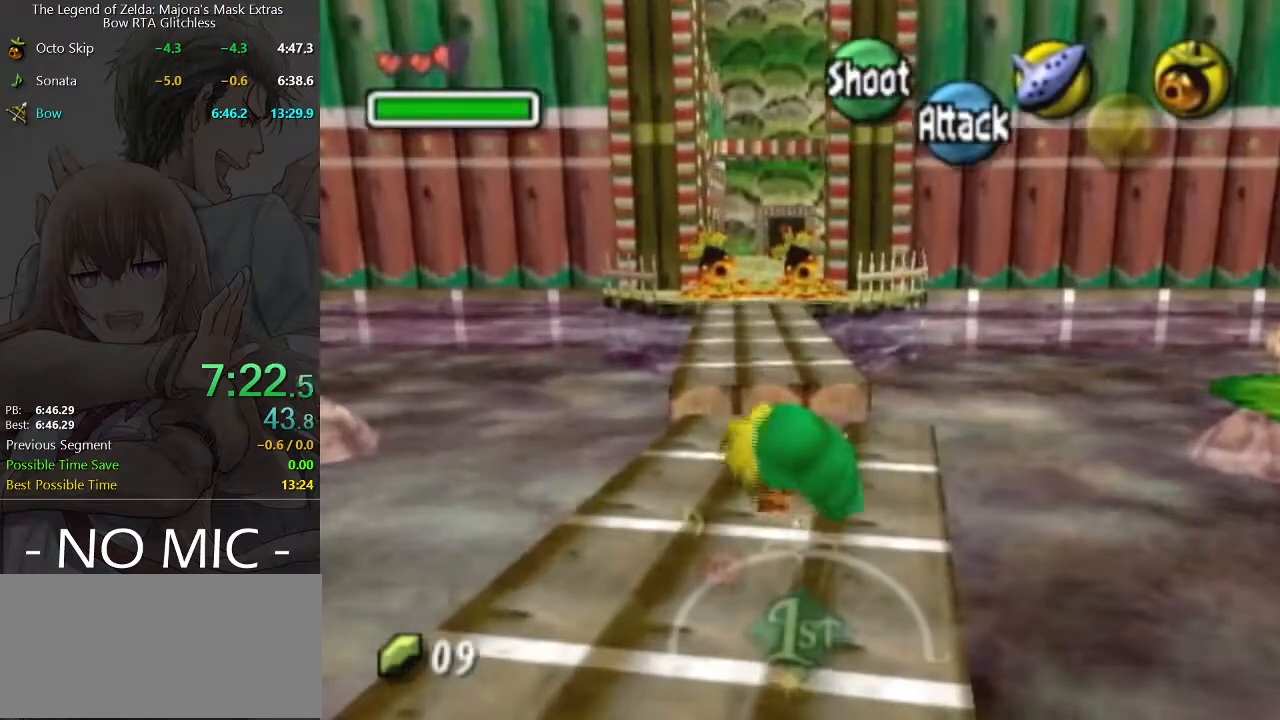
Gameplay with a controller (Nintendo layout); each line is a JSON object with the inputs held at the frame after it. "events" lists button and stick changes between this image and that frame as [ms after this image, input, new state], when the widget could be followed in between. Not read: L3 R3.
{"buttons": ["L1"], "left_stick": "down", "right_stick": "center", "events": [[67, "L1", "down"], [133, "left_stick", "down"]]}
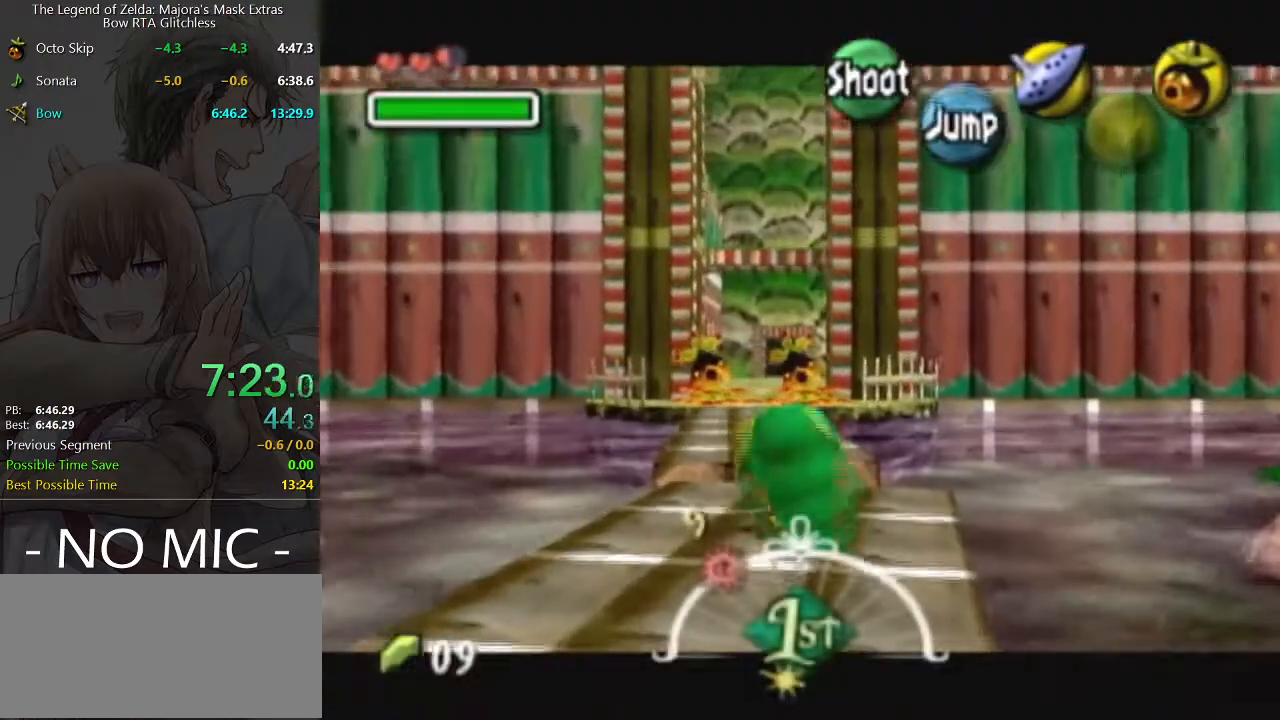
{"buttons": ["L1"], "left_stick": "down", "right_stick": "center", "events": []}
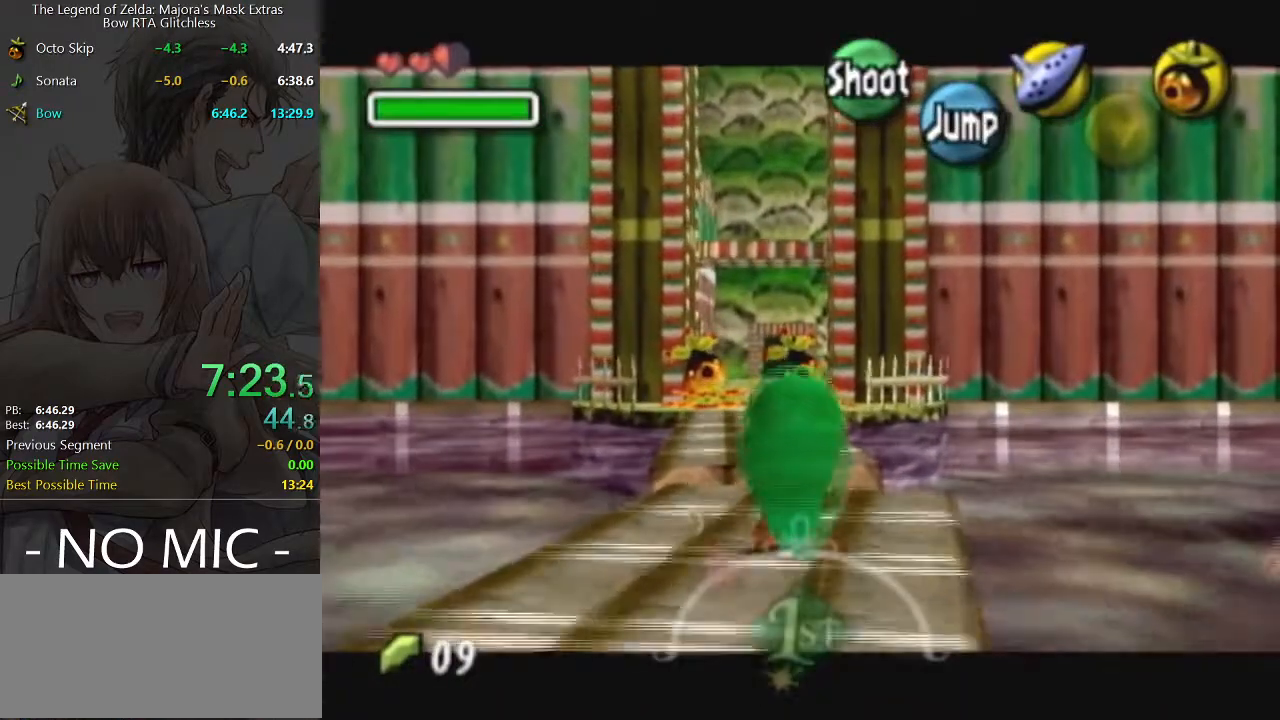
{"buttons": ["L1"], "left_stick": "down-left", "right_stick": "center", "events": [[433, "left_stick", "down-left"]]}
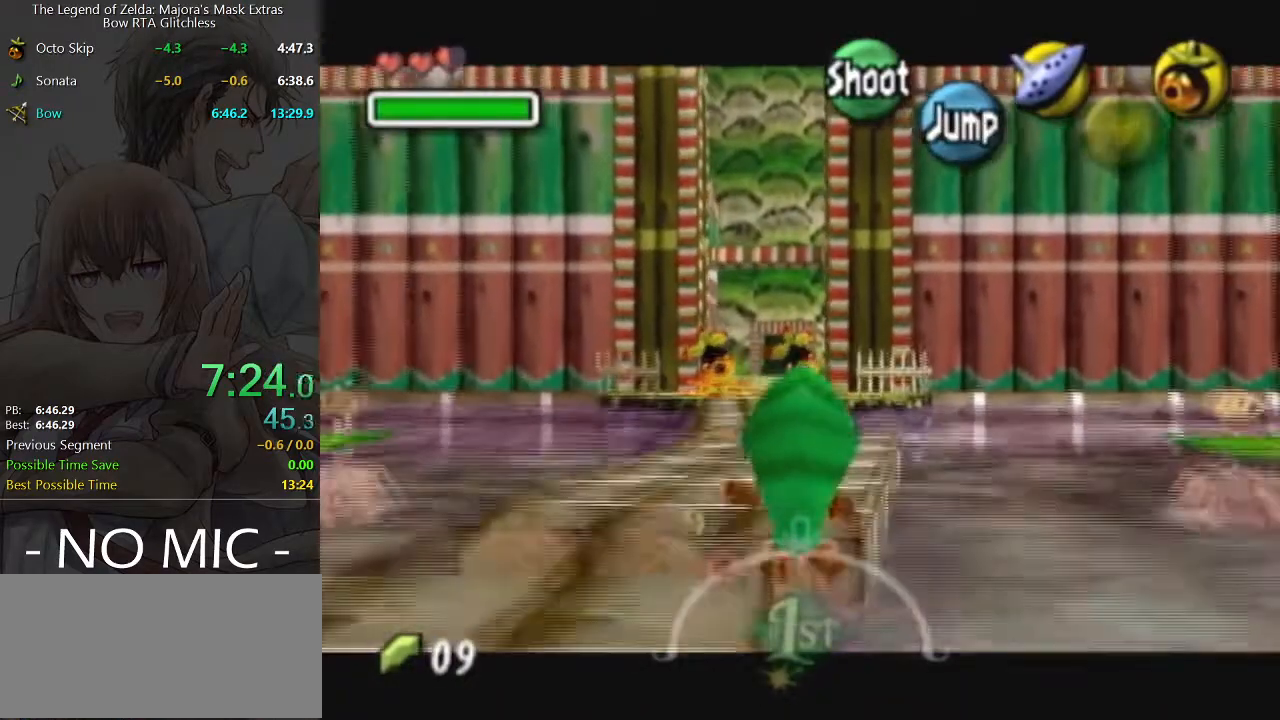
{"buttons": ["L1"], "left_stick": "down", "right_stick": "center", "events": [[433, "left_stick", "down"]]}
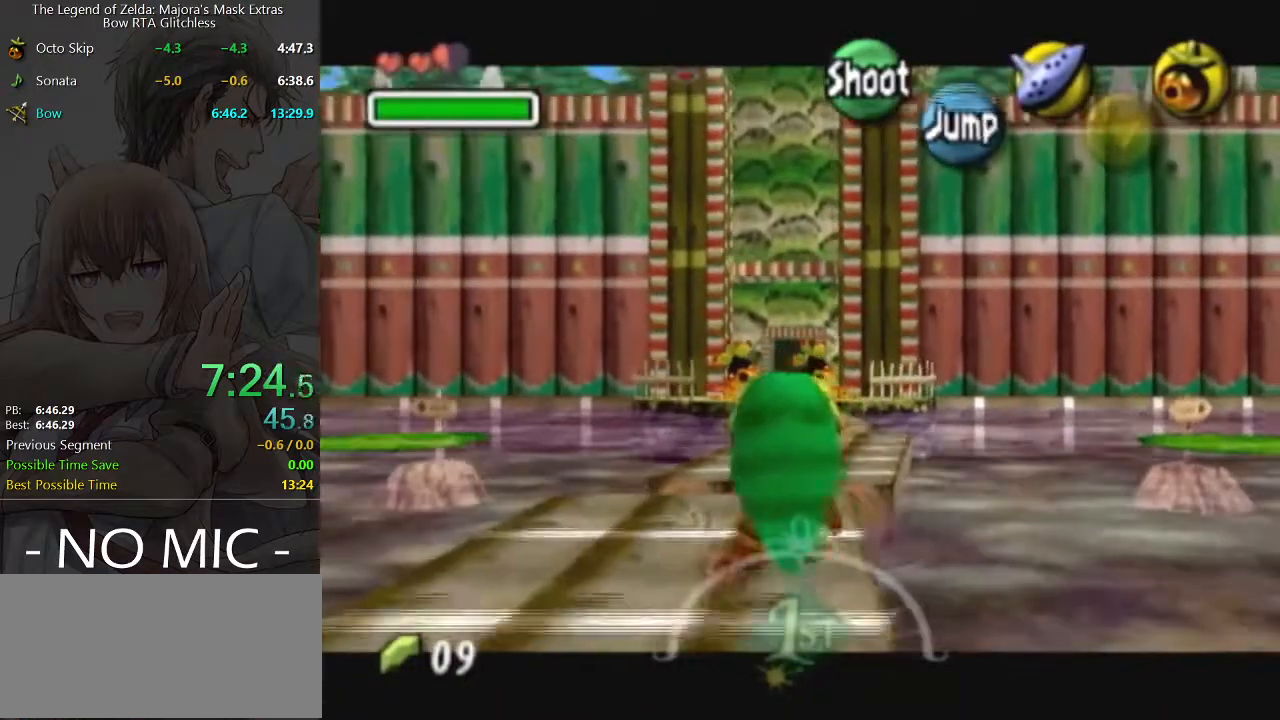
{"buttons": ["L1"], "left_stick": "down", "right_stick": "center", "events": []}
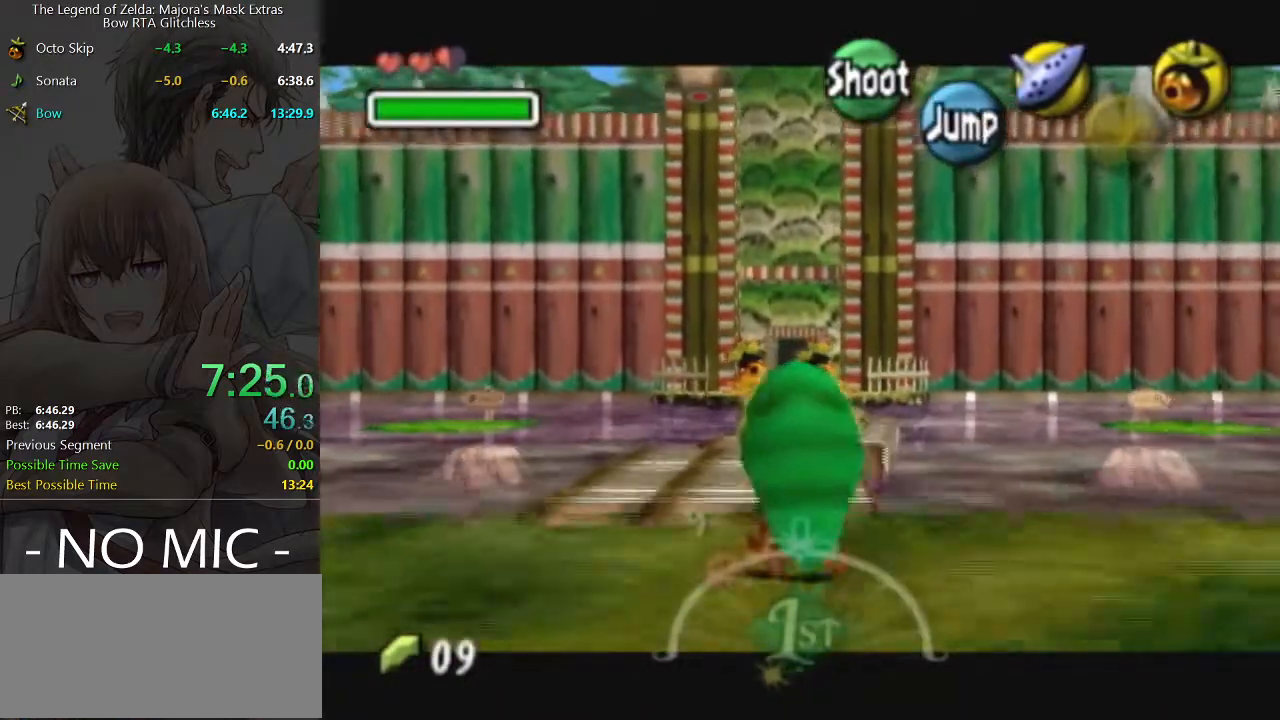
{"buttons": ["L1"], "left_stick": "down", "right_stick": "center", "events": []}
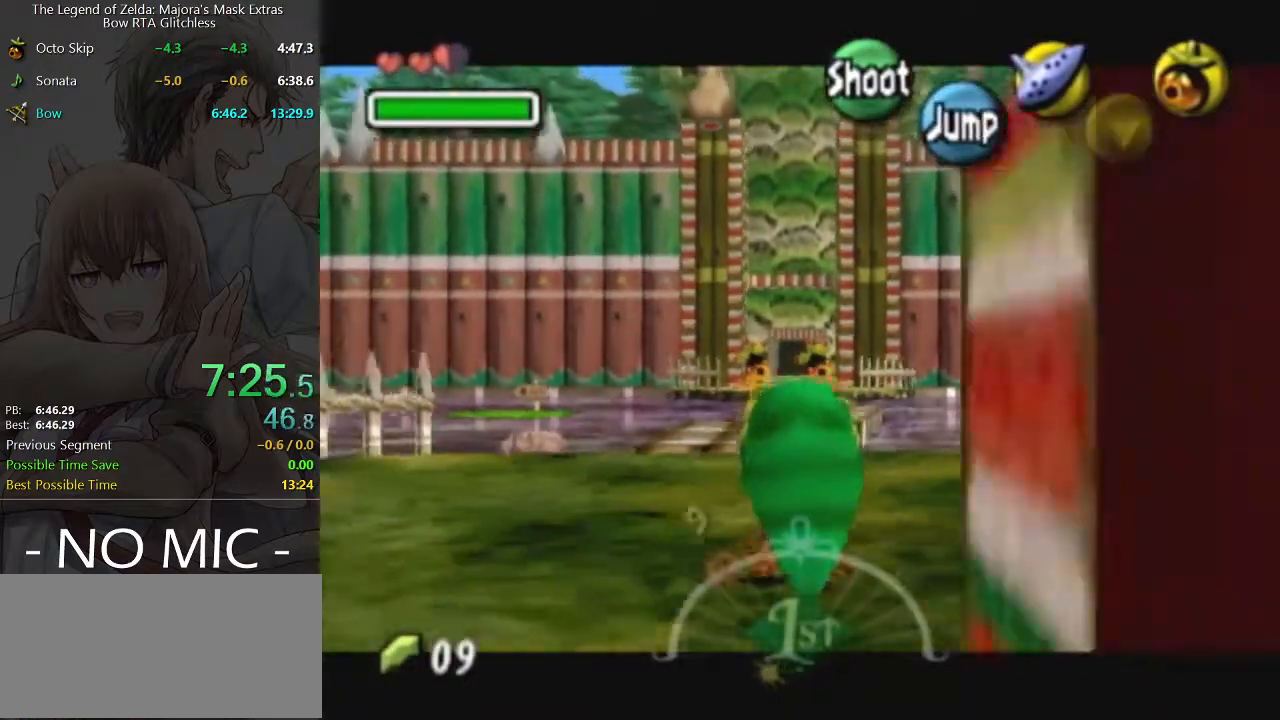
{"buttons": ["L1"], "left_stick": "down", "right_stick": "center", "events": []}
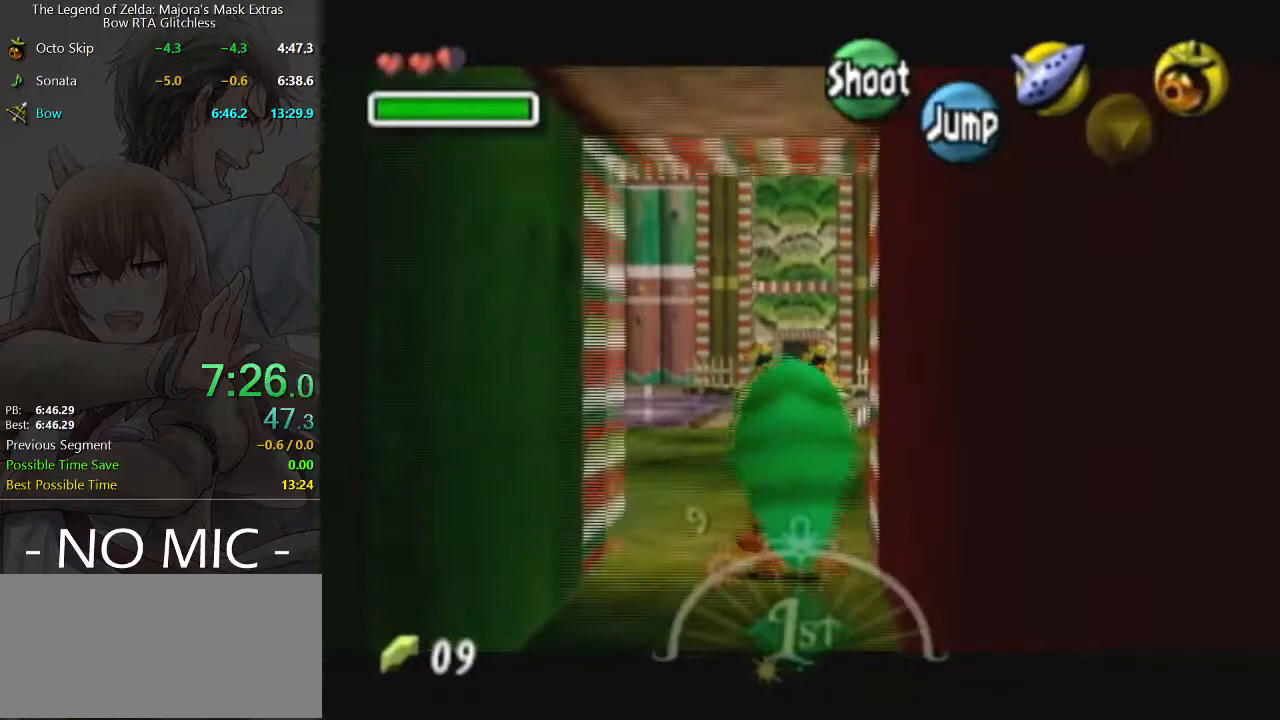
{"buttons": [], "left_stick": "center", "right_stick": "center", "events": [[433, "L1", "up"], [467, "left_stick", "center"]]}
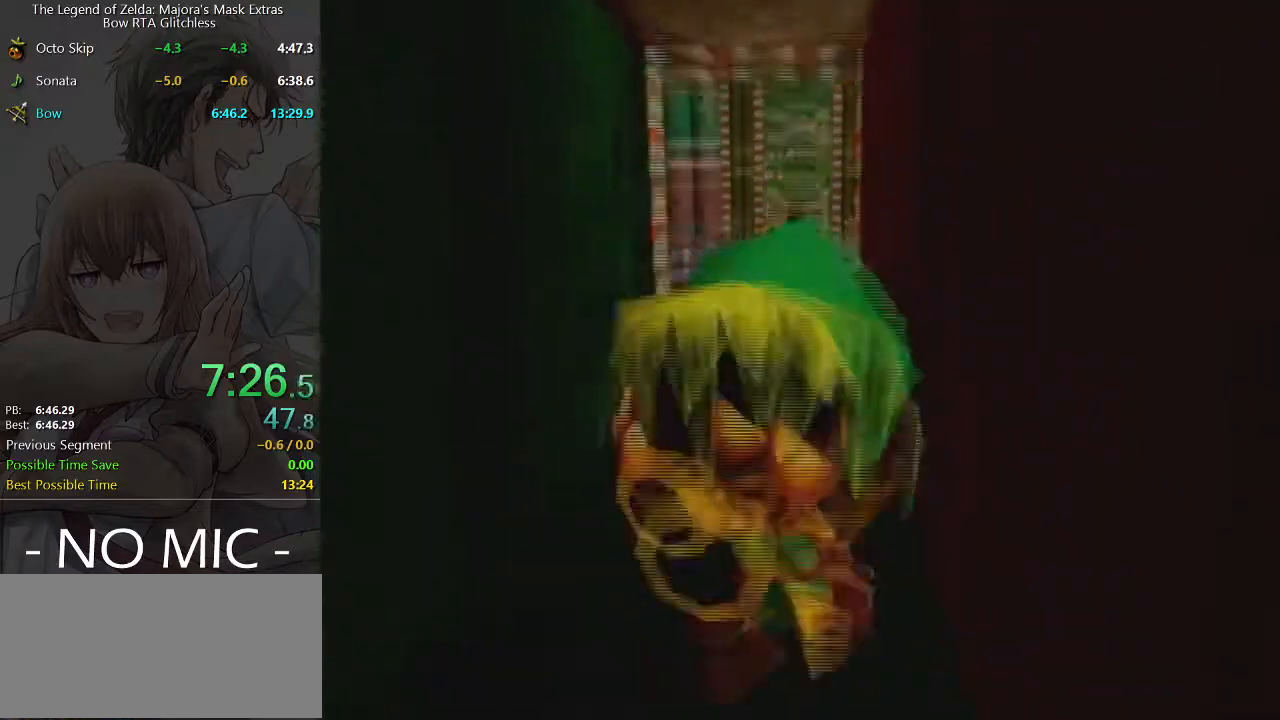
{"buttons": [], "left_stick": "center", "right_stick": "center", "events": []}
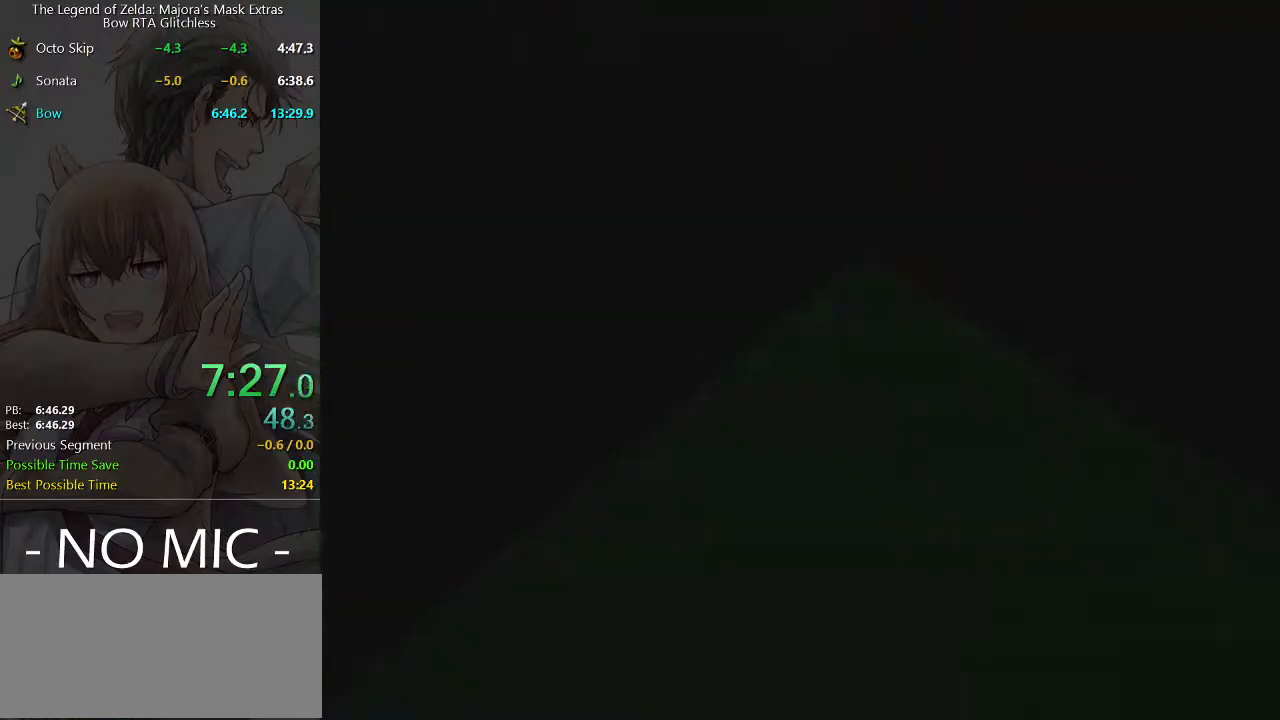
{"buttons": [], "left_stick": "center", "right_stick": "center", "events": []}
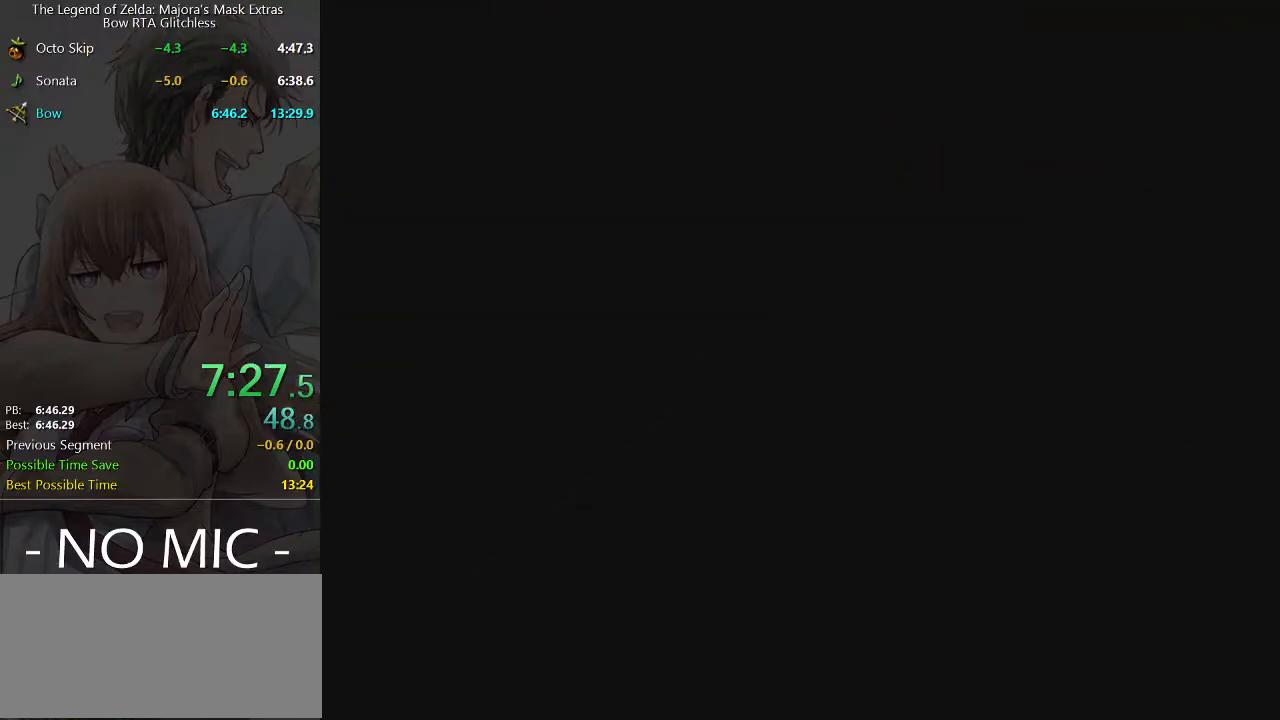
{"buttons": [], "left_stick": "up-right", "right_stick": "center", "events": [[133, "left_stick", "up"], [267, "left_stick", "up-right"]]}
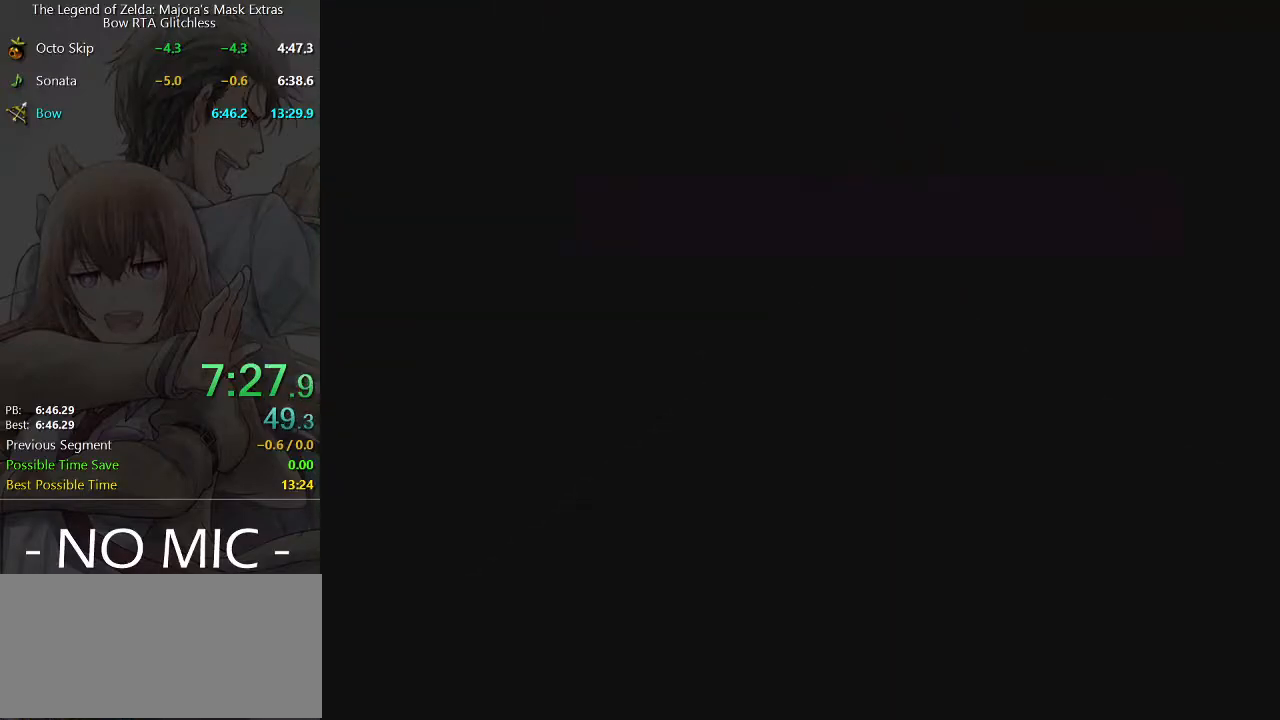
{"buttons": [], "left_stick": "up-right", "right_stick": "center", "events": []}
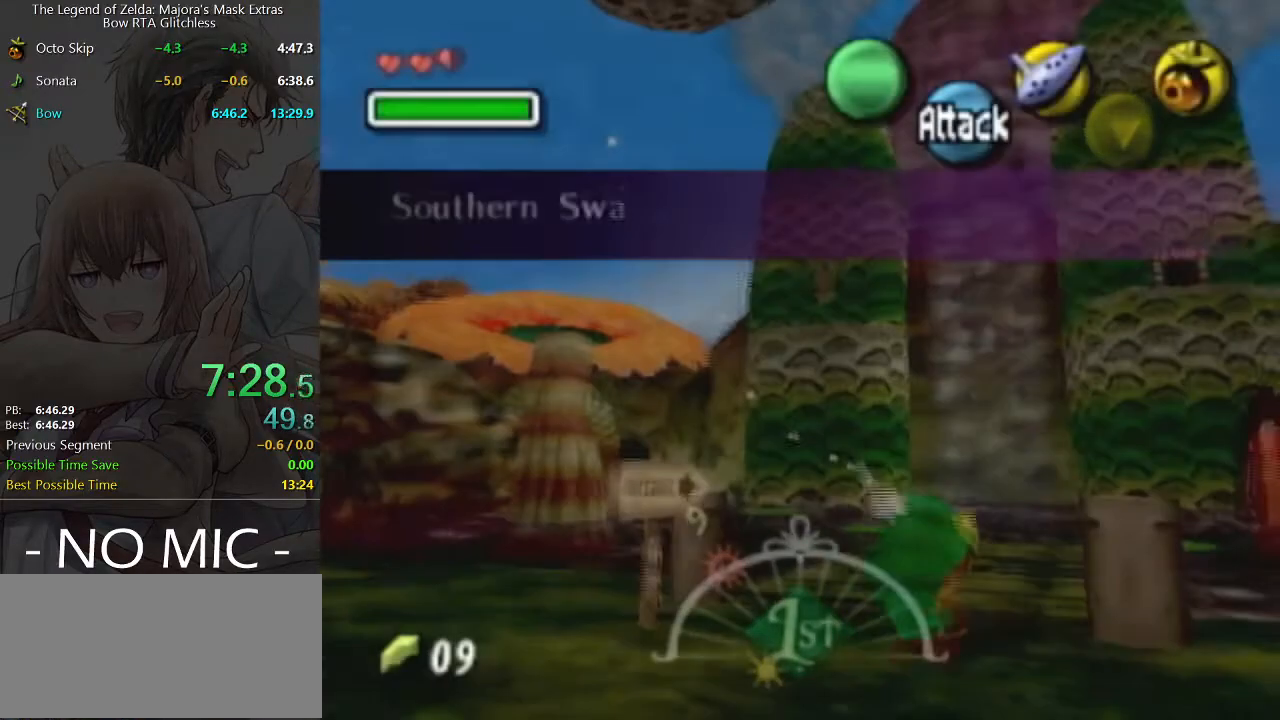
{"buttons": ["A"], "left_stick": "up-right", "right_stick": "center", "events": [[467, "A", "down"]]}
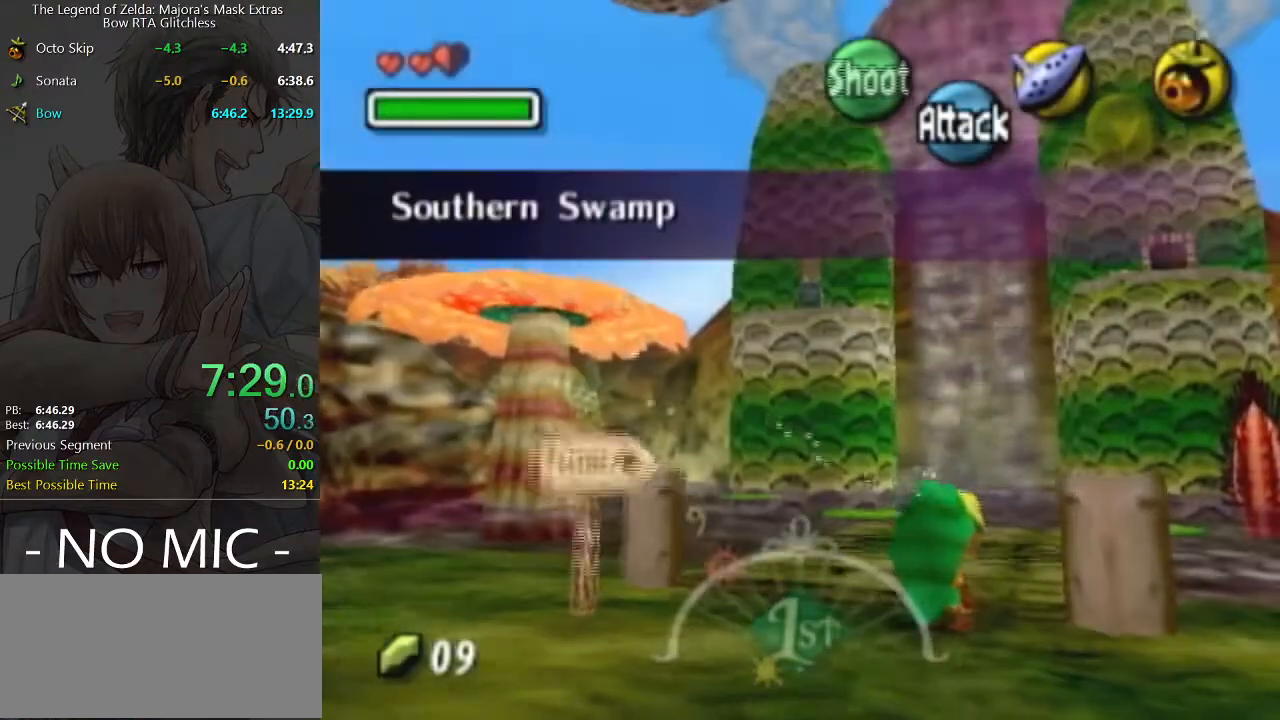
{"buttons": [], "left_stick": "up", "right_stick": "center", "events": [[300, "A", "up"], [333, "left_stick", "up"]]}
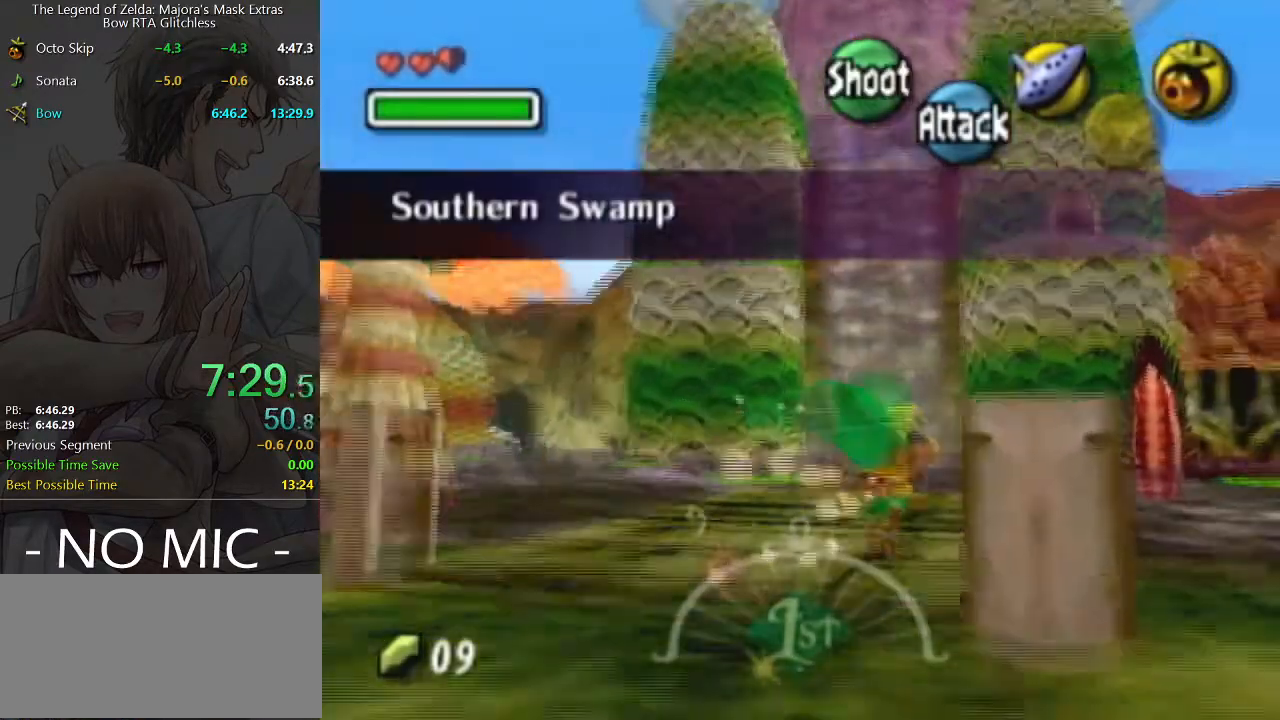
{"buttons": [], "left_stick": "up", "right_stick": "center", "events": [[100, "left_stick", "up-left"], [500, "left_stick", "up"]]}
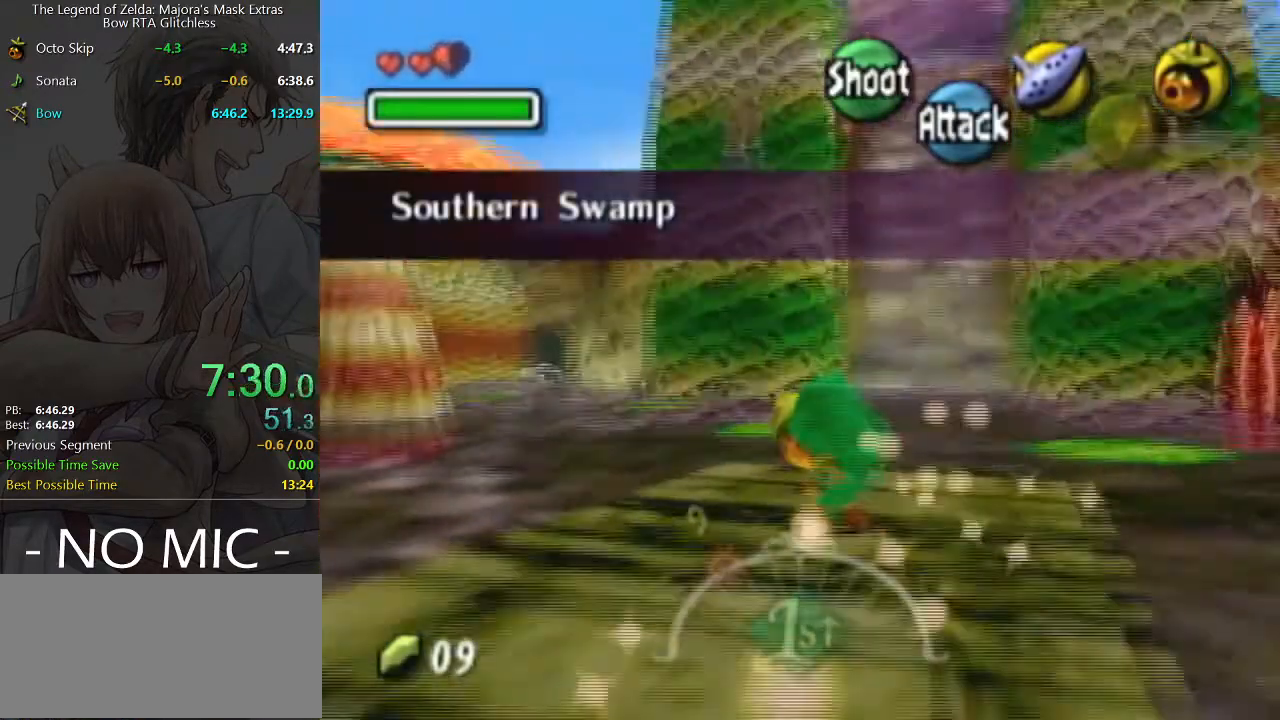
{"buttons": [], "left_stick": "up", "right_stick": "center", "events": [[100, "A", "down"], [467, "A", "up"]]}
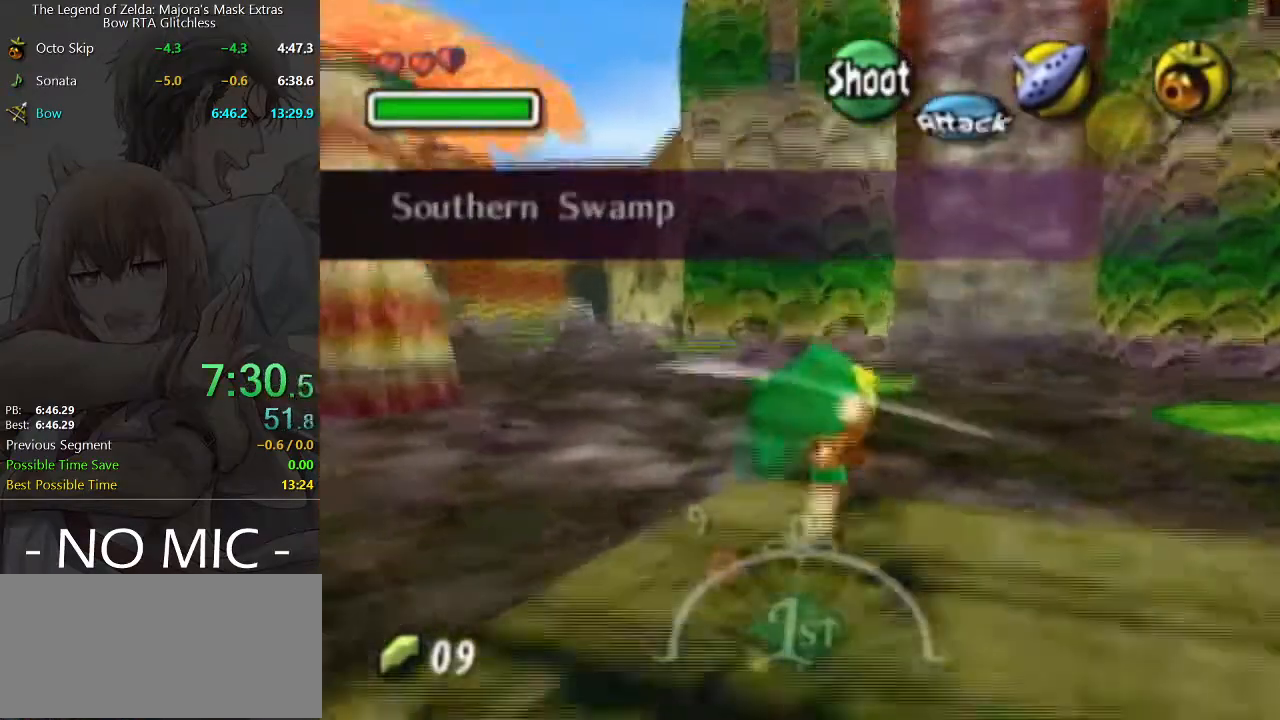
{"buttons": [], "left_stick": "up", "right_stick": "center", "events": []}
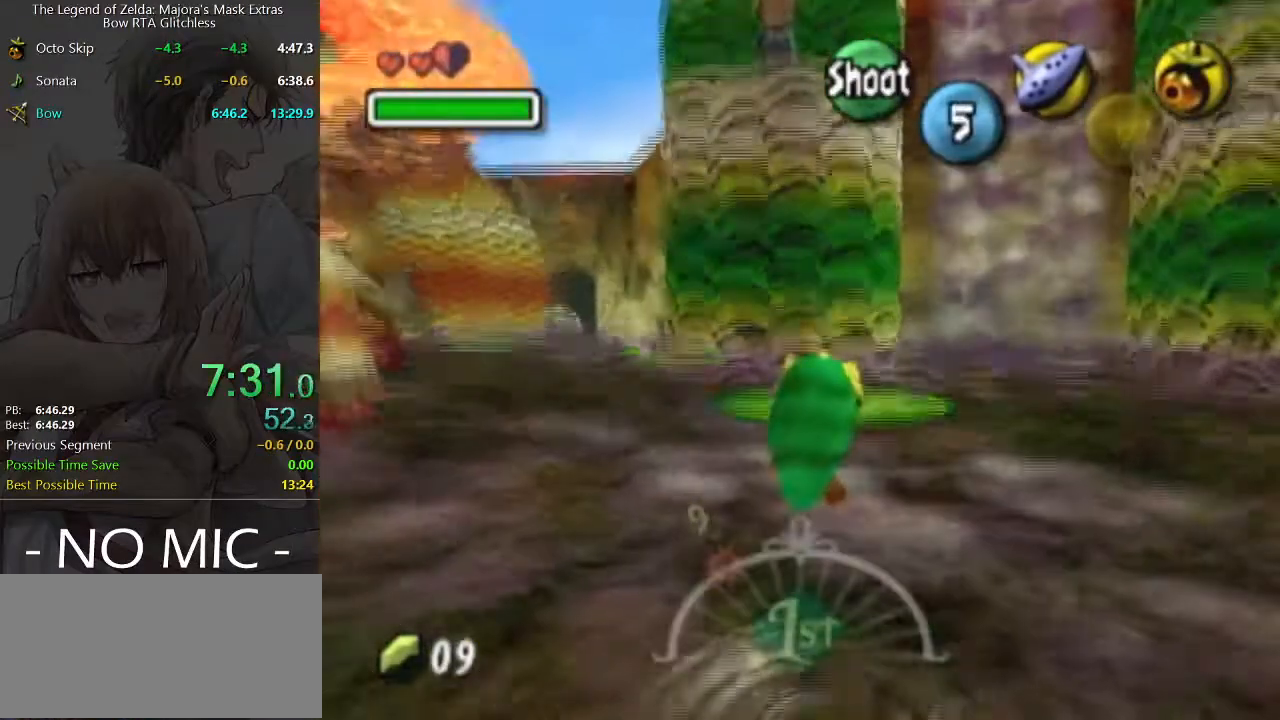
{"buttons": [], "left_stick": "center", "right_stick": "center", "events": [[367, "left_stick", "center"], [433, "left_stick", "down"], [500, "left_stick", "center"]]}
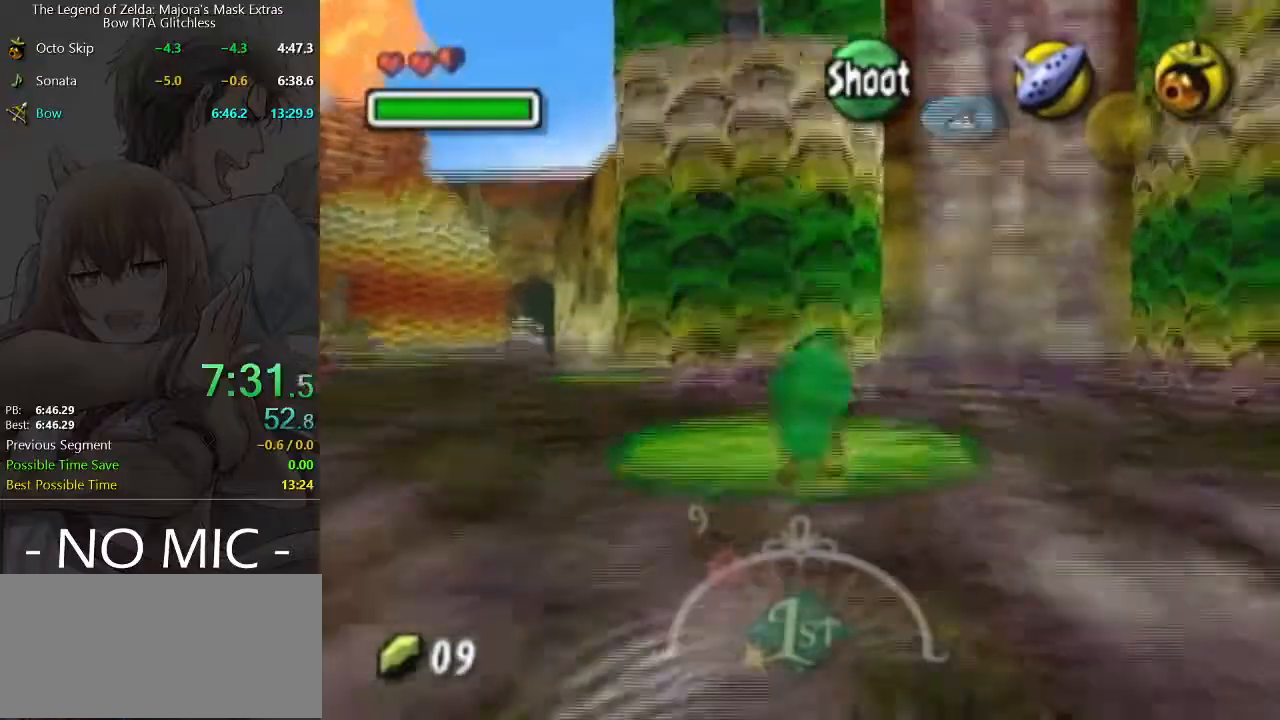
{"buttons": ["A"], "left_stick": "up-left", "right_stick": "center", "events": [[167, "left_stick", "up"], [333, "left_stick", "up-left"], [500, "A", "down"]]}
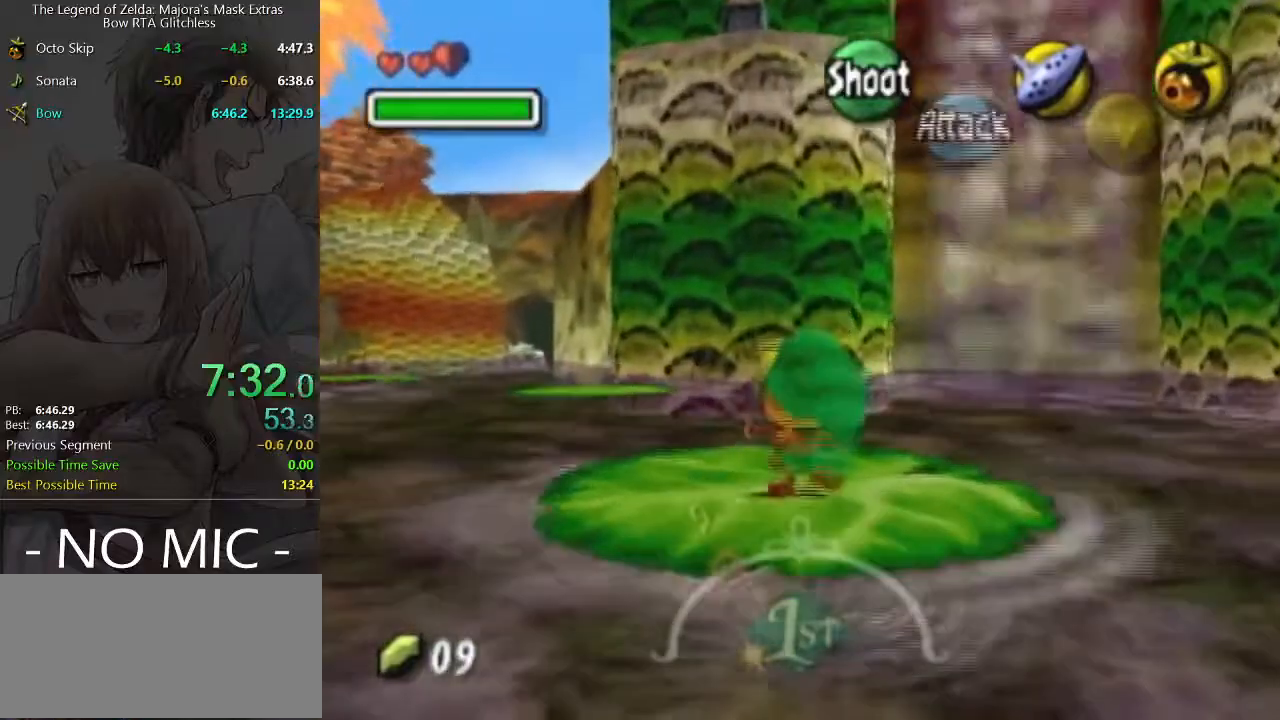
{"buttons": [], "left_stick": "up-left", "right_stick": "center", "events": [[233, "A", "up"]]}
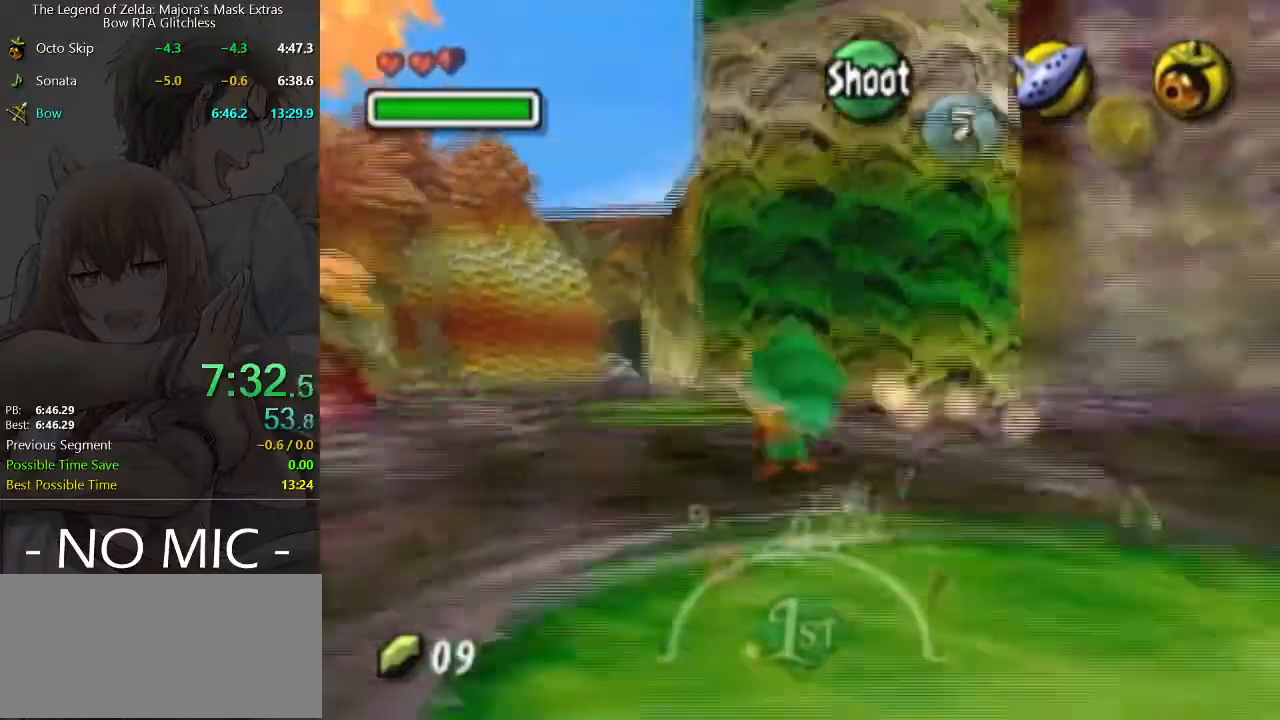
{"buttons": [], "left_stick": "up", "right_stick": "center", "events": [[233, "left_stick", "up"]]}
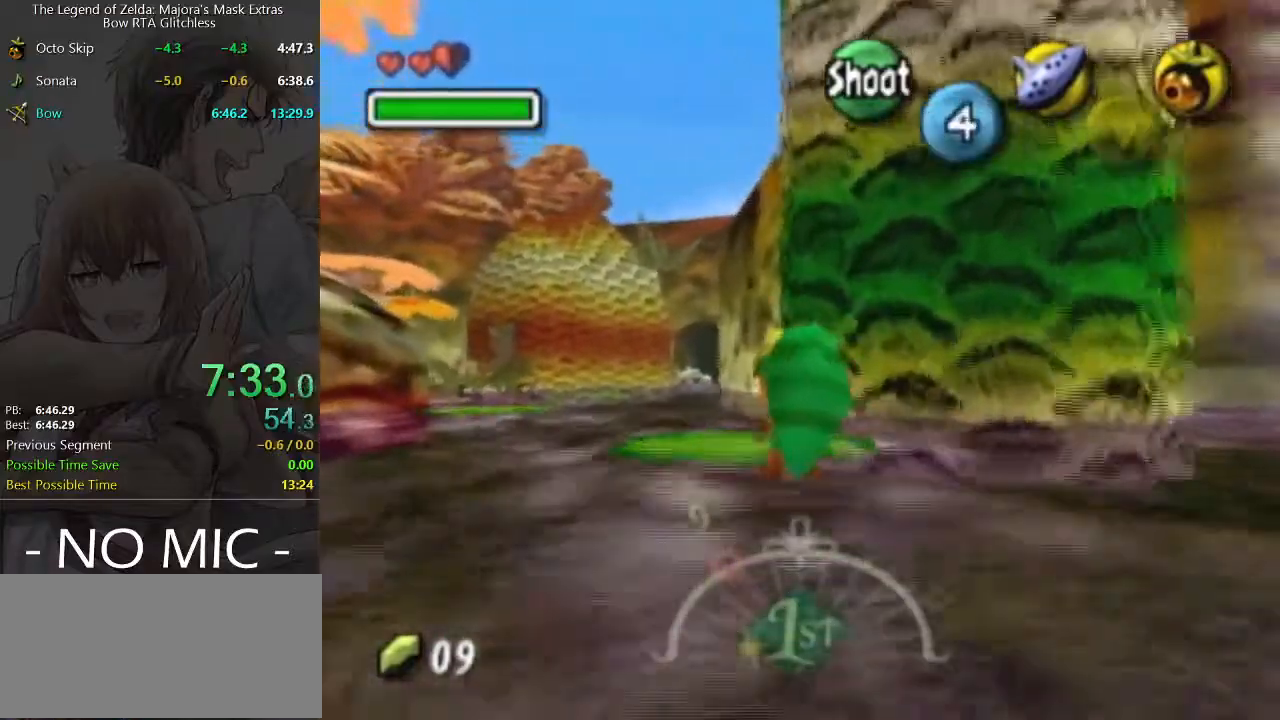
{"buttons": [], "left_stick": "up-left", "right_stick": "center", "events": [[100, "left_stick", "center"], [500, "left_stick", "up-left"]]}
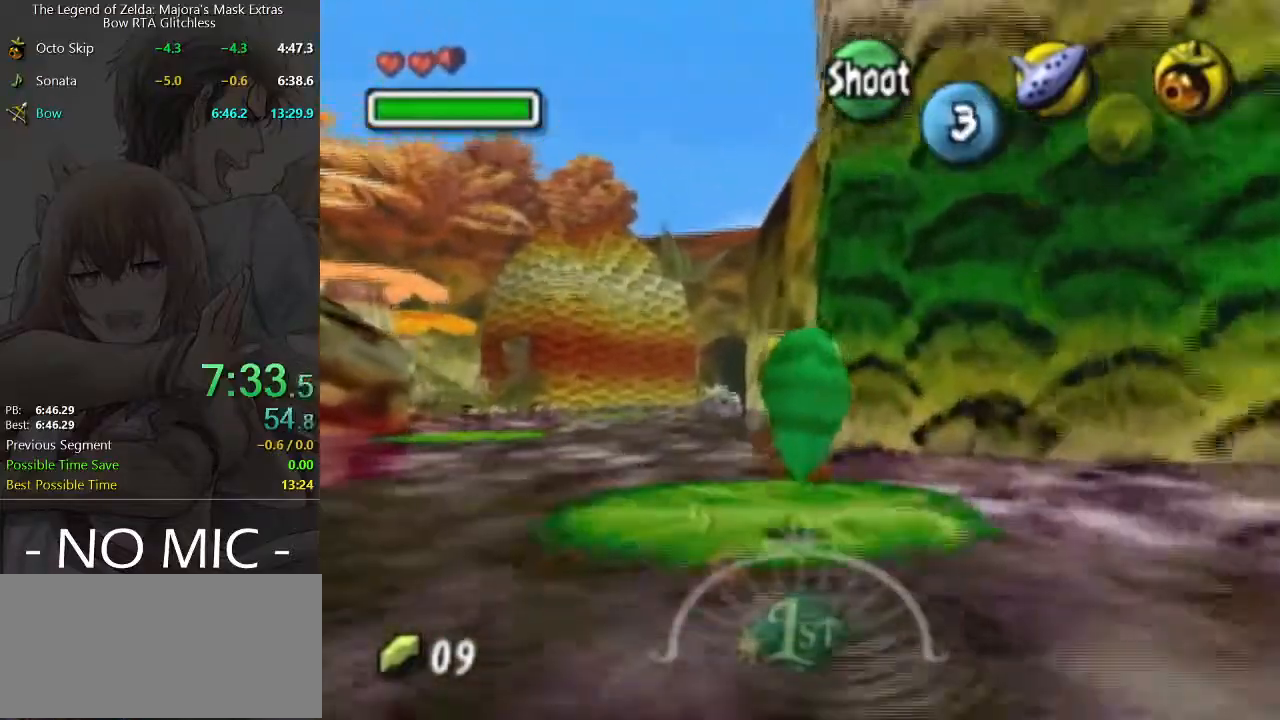
{"buttons": [], "left_stick": "up-left", "right_stick": "center", "events": [[233, "A", "down"], [433, "A", "up"]]}
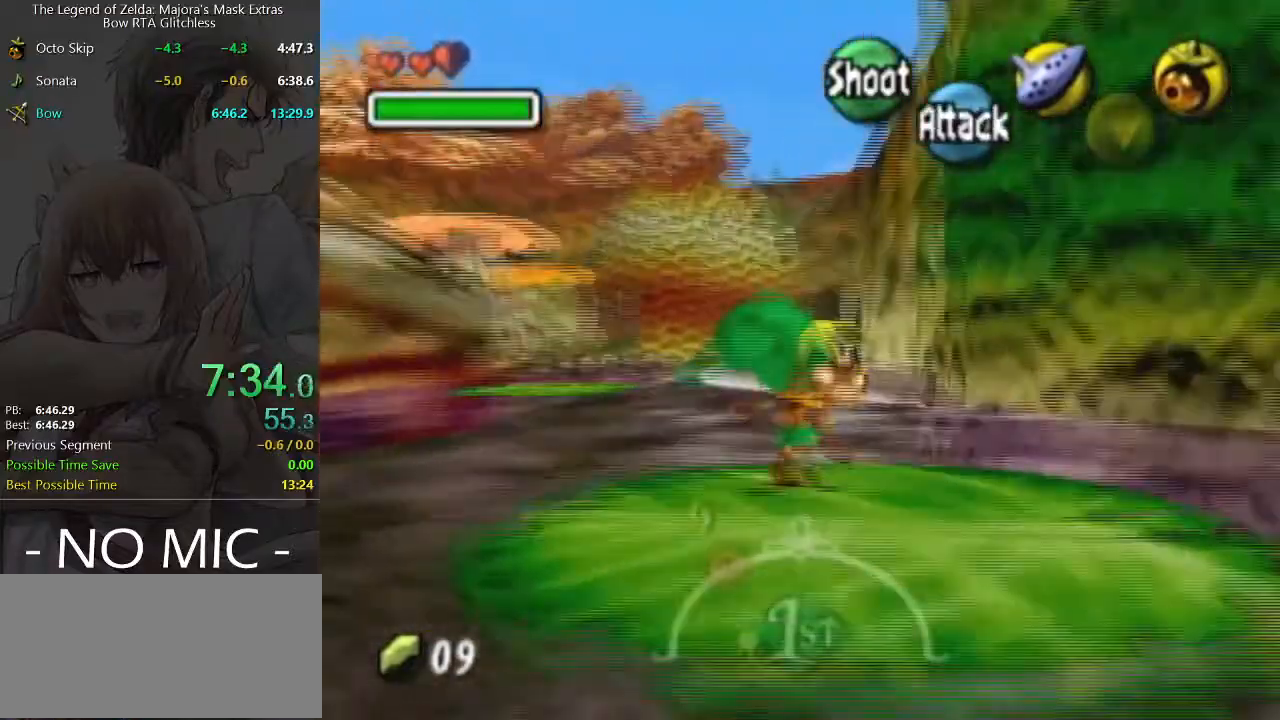
{"buttons": [], "left_stick": "up-left", "right_stick": "center", "events": []}